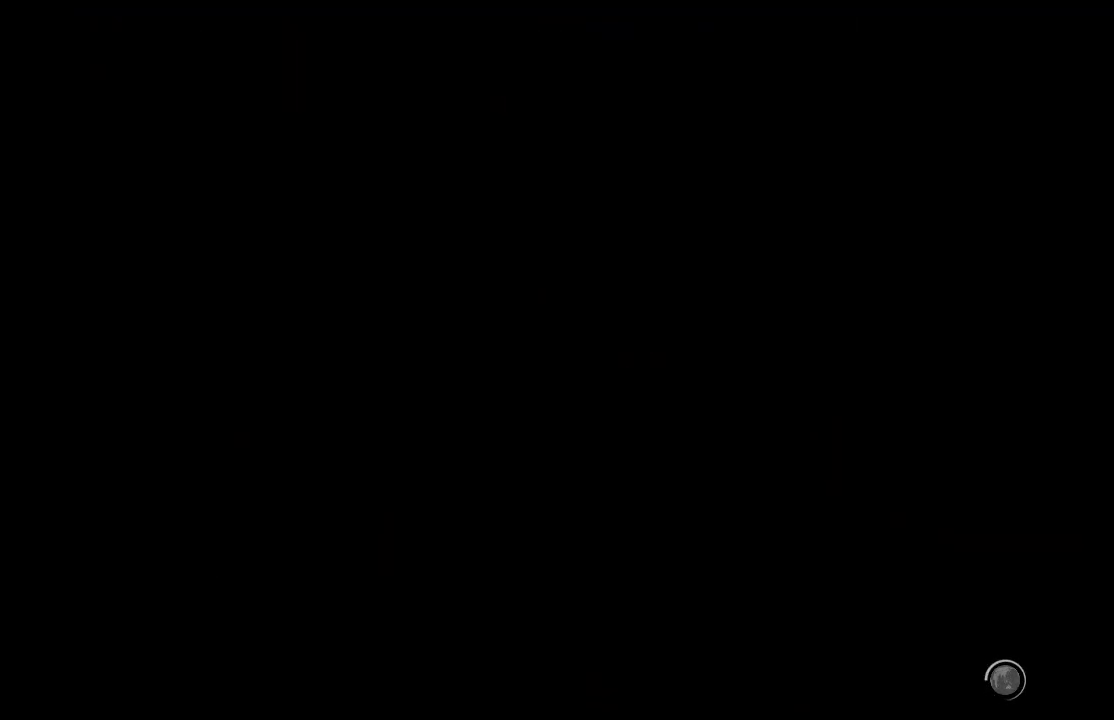
Gameplay with a controller (arcade stick); each line is a JSON object with the inputs held at the frame after it. "events" lists button and stick changes between this image and that frame as [ms after this image, input, new state], when the widget could be followed in between. Not read: L3 R3.
{"buttons": [], "left_stick": "down", "events": [[317, "left_stick", "right"], [433, "left_stick", "down"]]}
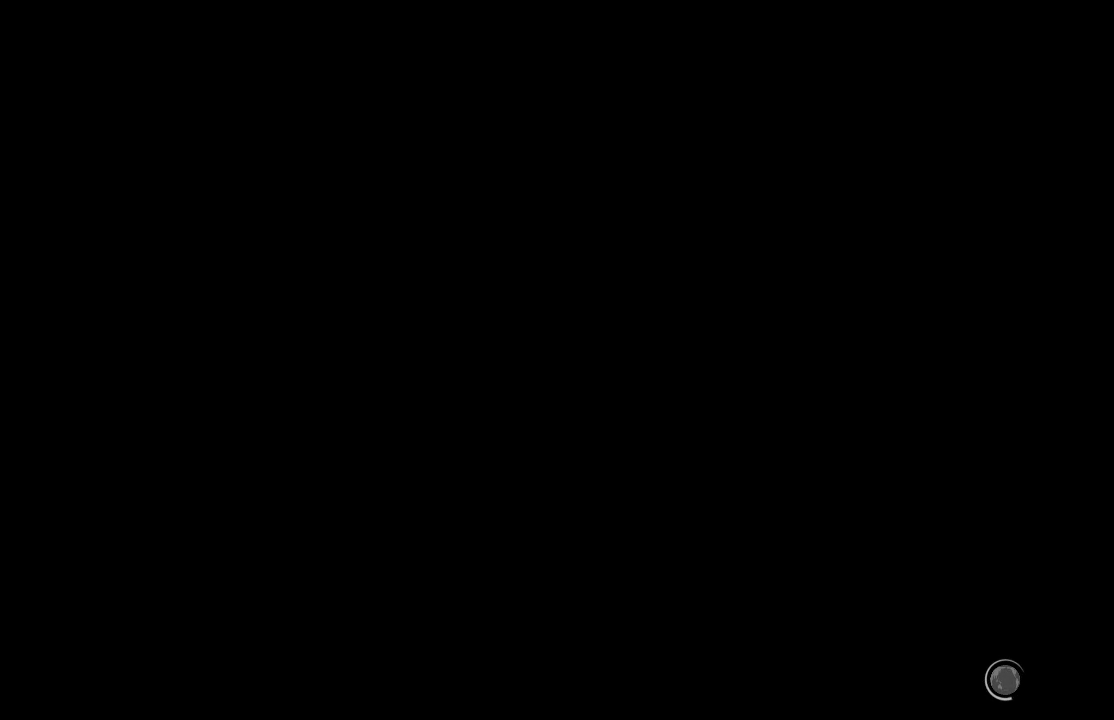
{"buttons": [], "left_stick": "right", "events": [[17, "left_stick", "left"], [100, "left_stick", "up"], [200, "left_stick", "right"], [333, "left_stick", "left"], [400, "left_stick", "up"], [500, "left_stick", "right"]]}
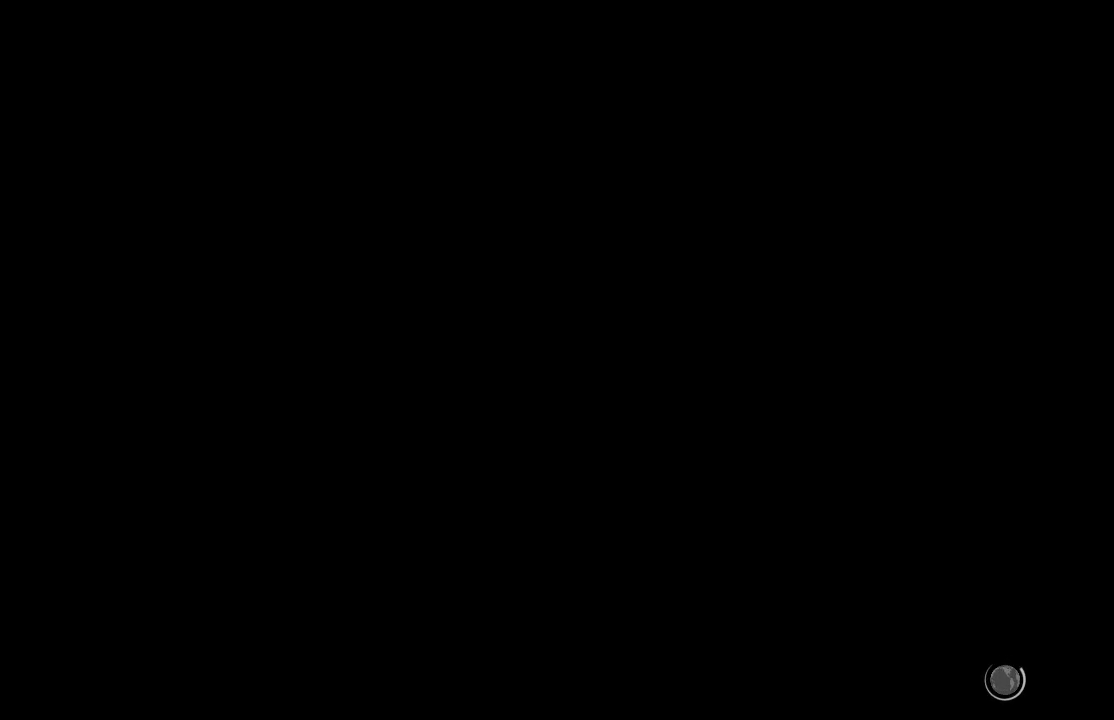
{"buttons": [], "left_stick": "left", "events": [[117, "left_stick", "left"], [217, "left_stick", "up"], [333, "left_stick", "right"], [417, "left_stick", "down"], [483, "left_stick", "left"]]}
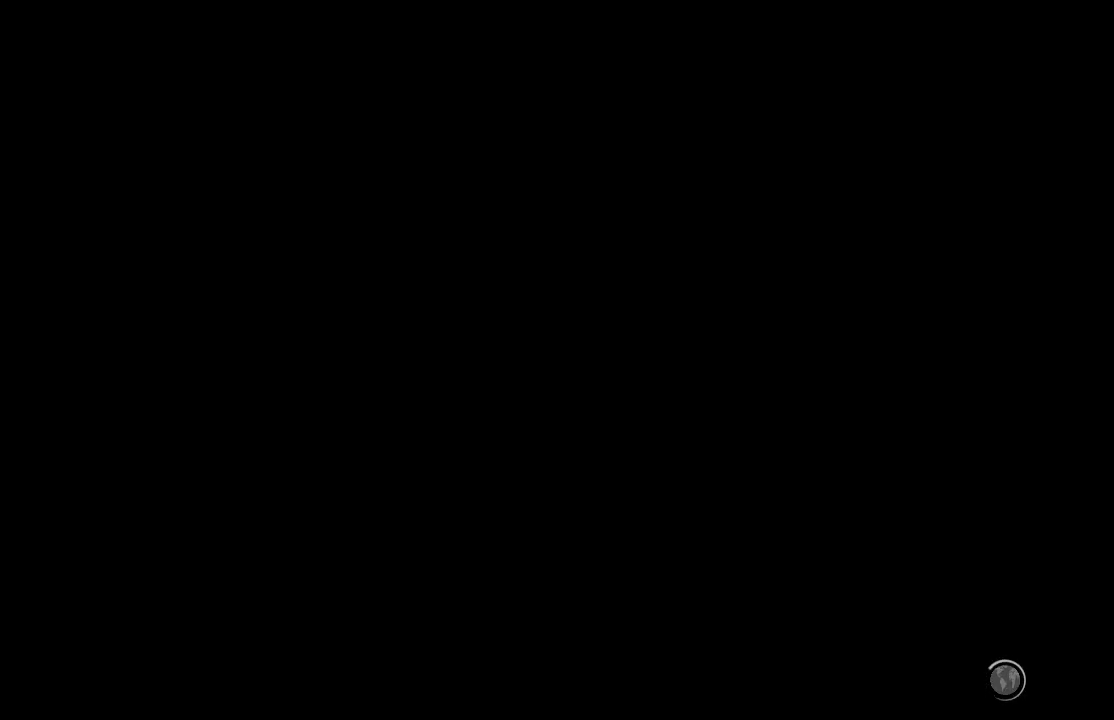
{"buttons": [], "left_stick": "down-right", "events": [[150, "left_stick", "right"], [250, "left_stick", "down"], [333, "left_stick", "center"], [417, "left_stick", "down-right"]]}
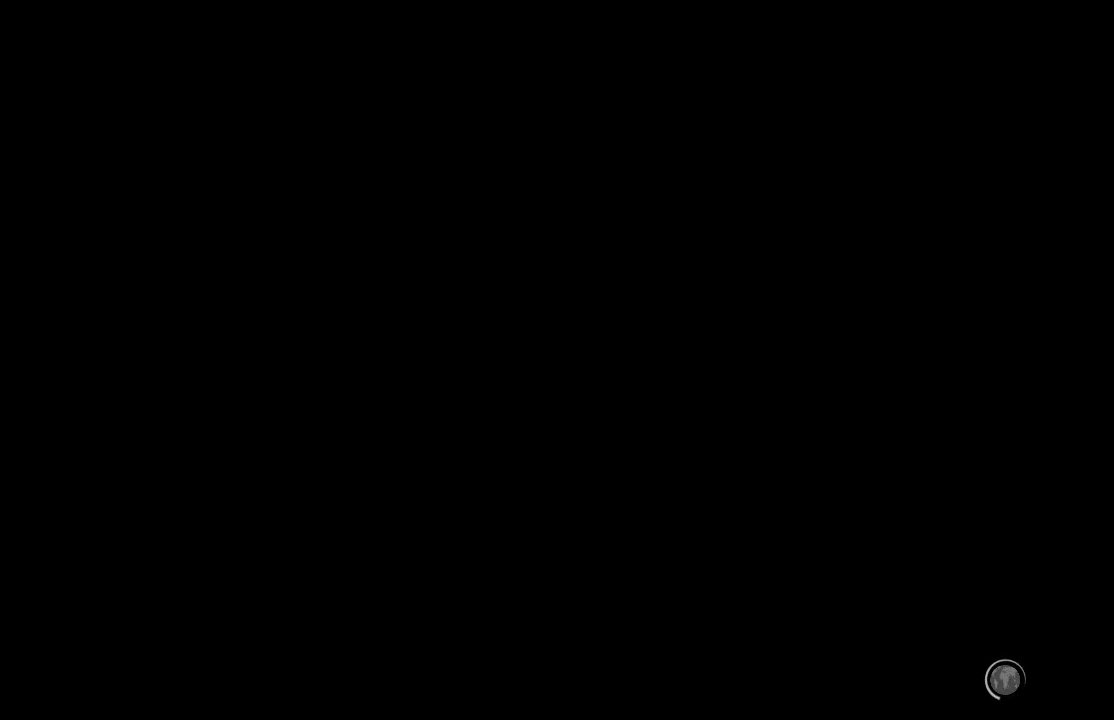
{"buttons": [], "left_stick": "center", "events": [[283, "left_stick", "right"], [383, "left_stick", "center"]]}
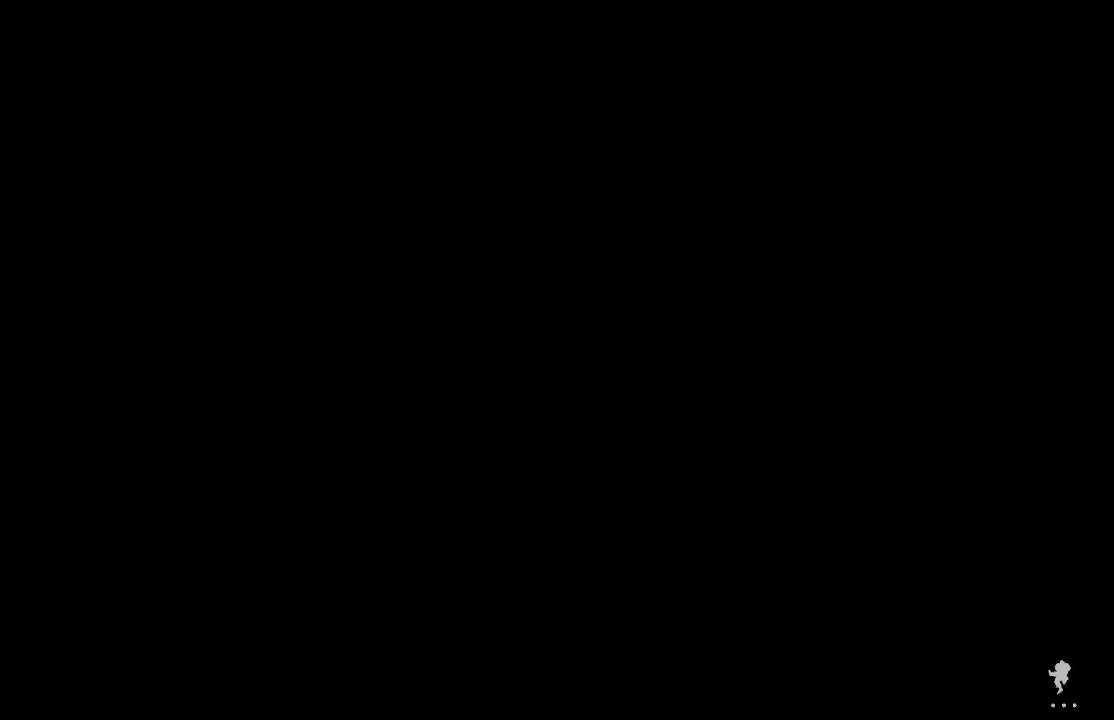
{"buttons": [], "left_stick": "center", "events": []}